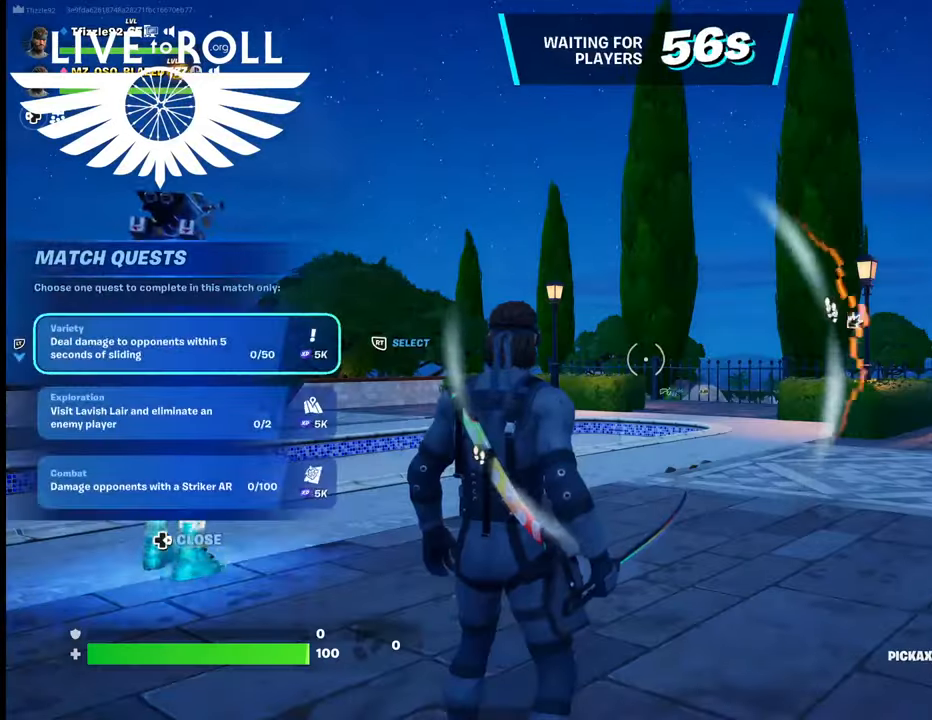
Gameplay with a controller (Xbox layout); each line is a JSON object with the inputs held at the frame after it. "events" lists button and stick changes between this image and that frame as [ms after this image, input, new state], when the widget could be followed in between.
{"buttons": [], "left_stick": "up", "right_stick": "center", "events": [[300, "left_stick", "up"]]}
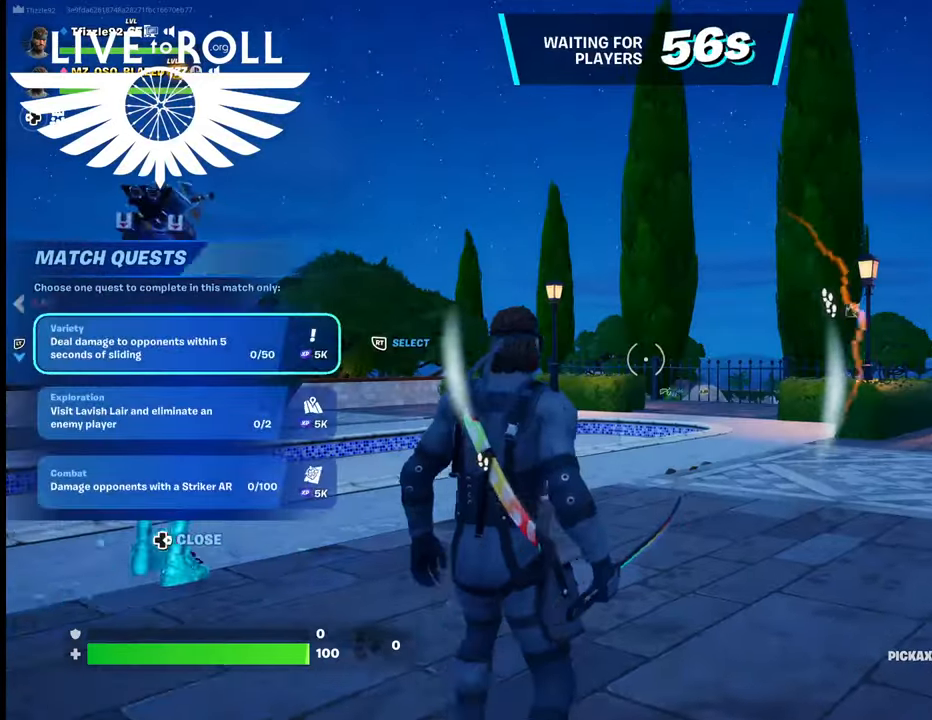
{"buttons": [], "left_stick": "up", "right_stick": "right", "events": [[167, "right_stick", "right"]]}
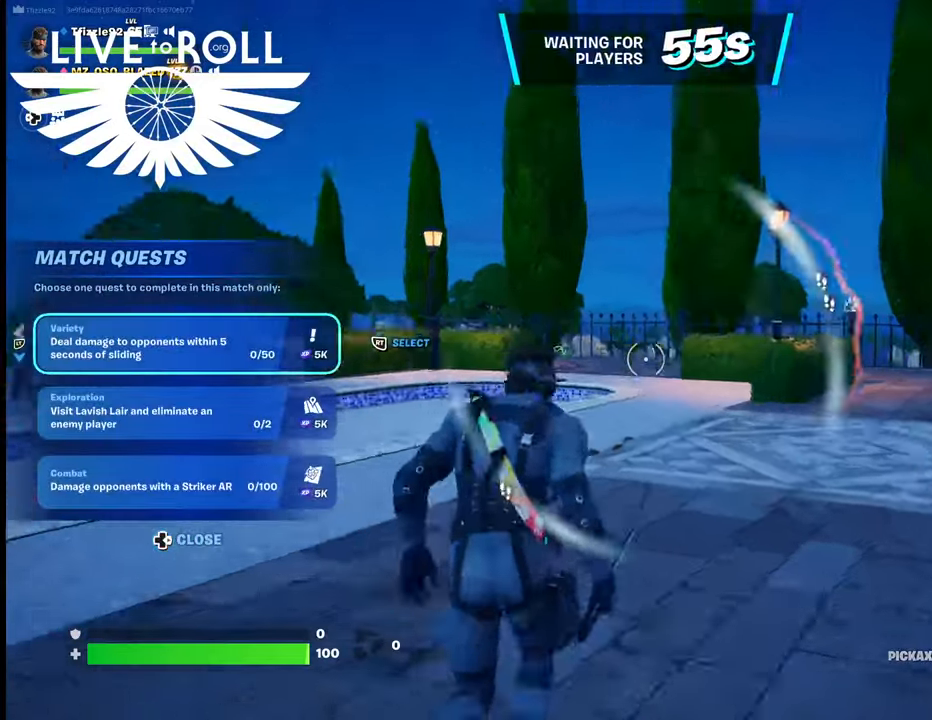
{"buttons": [], "left_stick": "up", "right_stick": "right", "events": []}
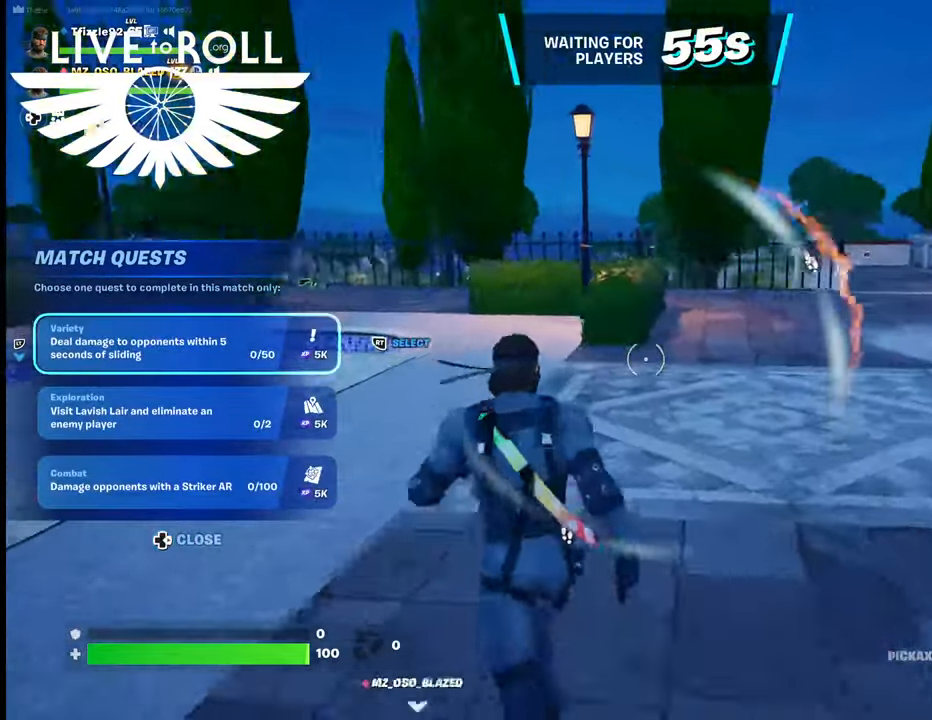
{"buttons": [], "left_stick": "up", "right_stick": "right", "events": []}
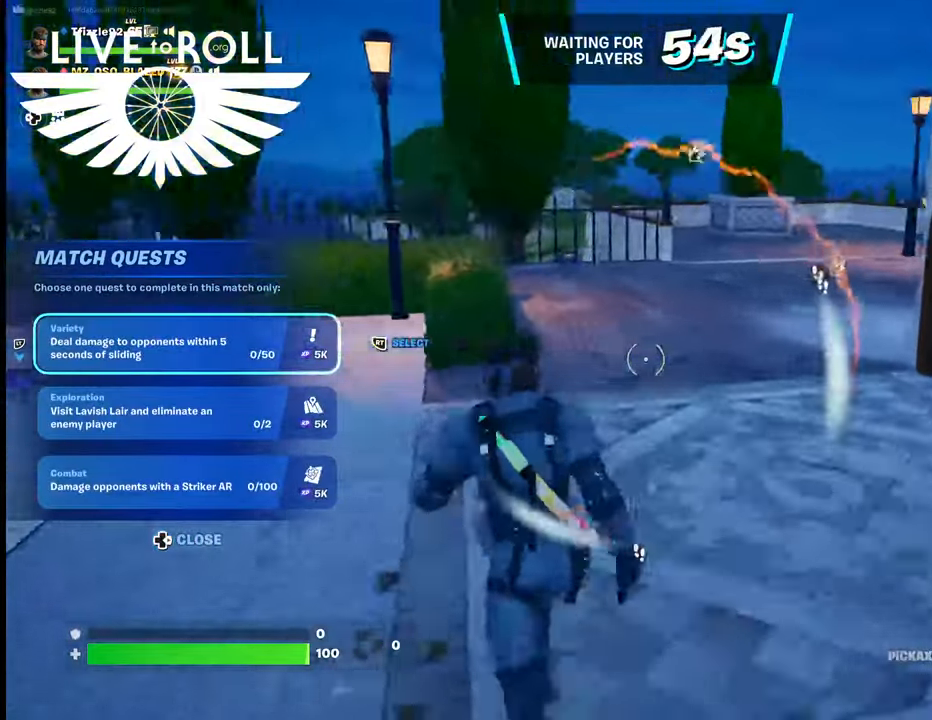
{"buttons": [], "left_stick": "up", "right_stick": "right", "events": []}
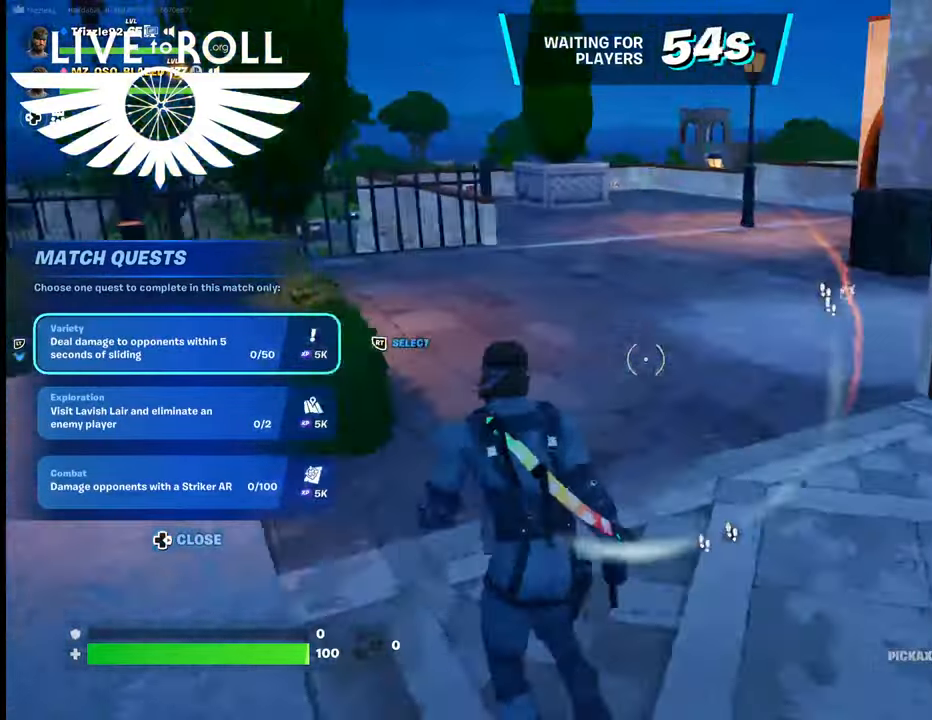
{"buttons": [], "left_stick": "up", "right_stick": "right", "events": []}
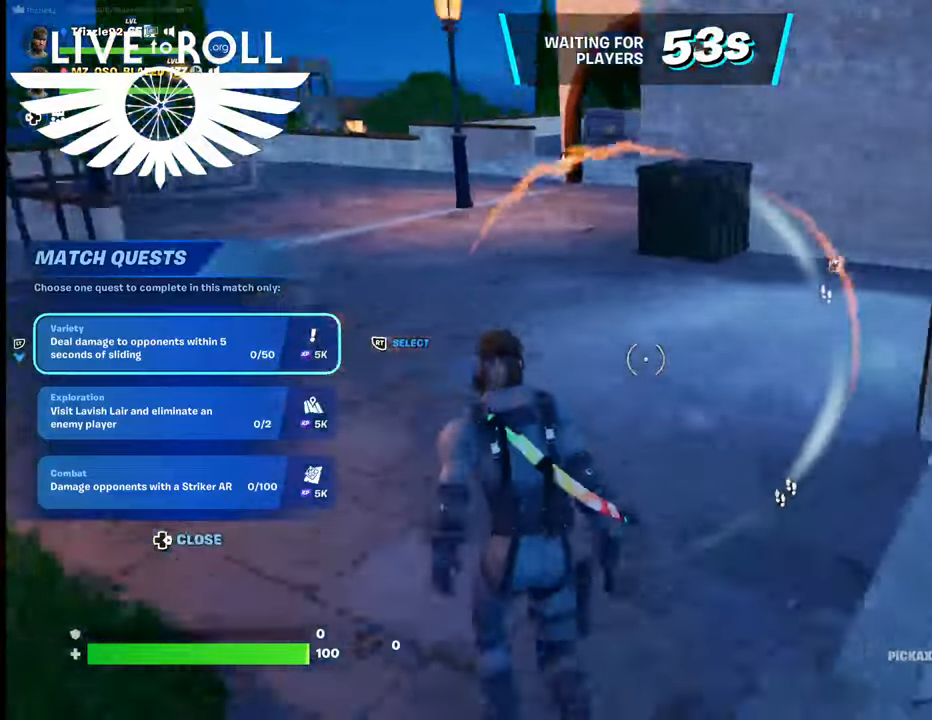
{"buttons": [], "left_stick": "up", "right_stick": "right", "events": []}
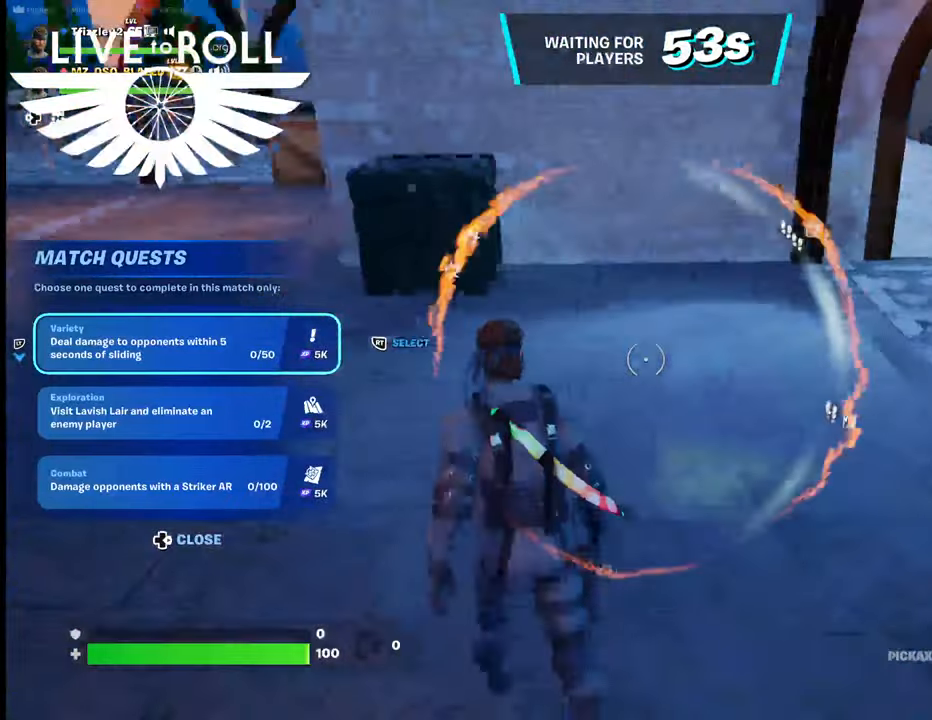
{"buttons": [], "left_stick": "up", "right_stick": "right", "events": []}
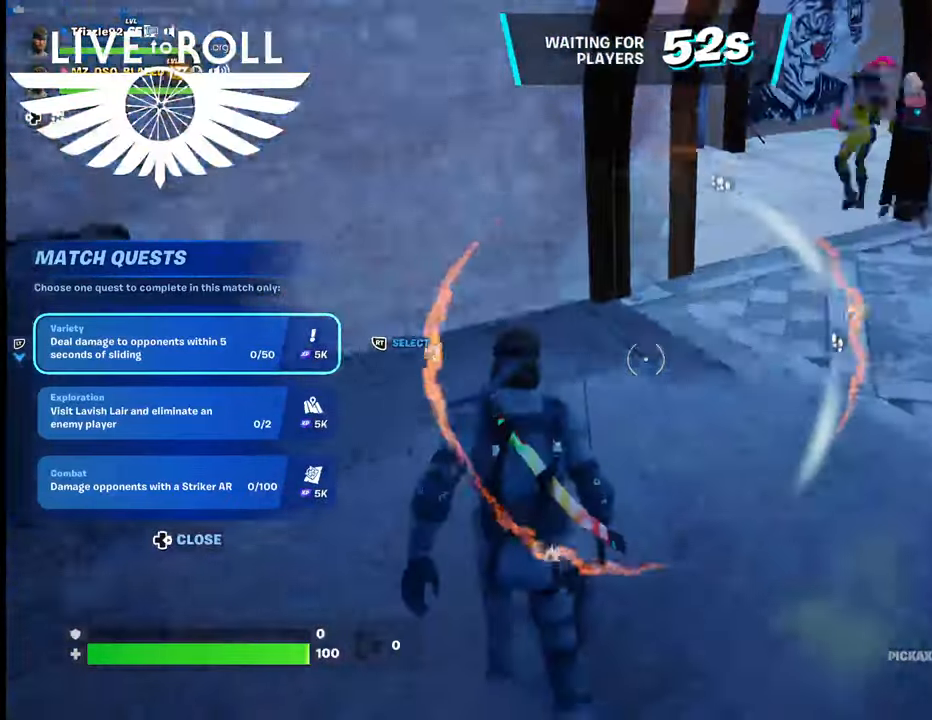
{"buttons": [], "left_stick": "up", "right_stick": "center", "events": [[500, "right_stick", "center"]]}
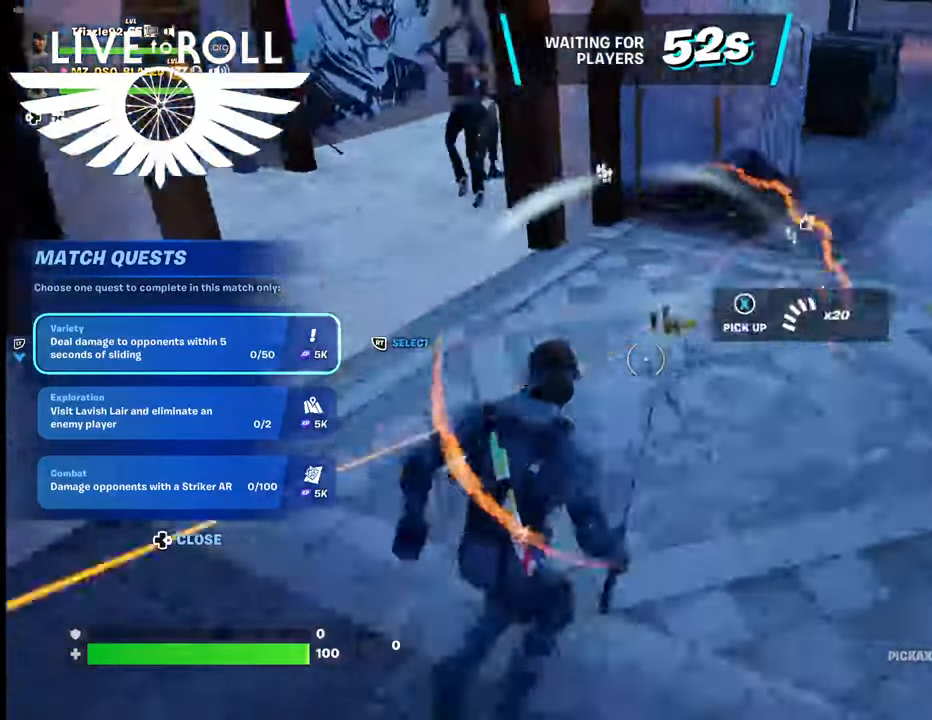
{"buttons": [], "left_stick": "up-left", "right_stick": "center", "events": [[100, "right_stick", "up-left"], [367, "right_stick", "center"], [467, "left_stick", "up-left"]]}
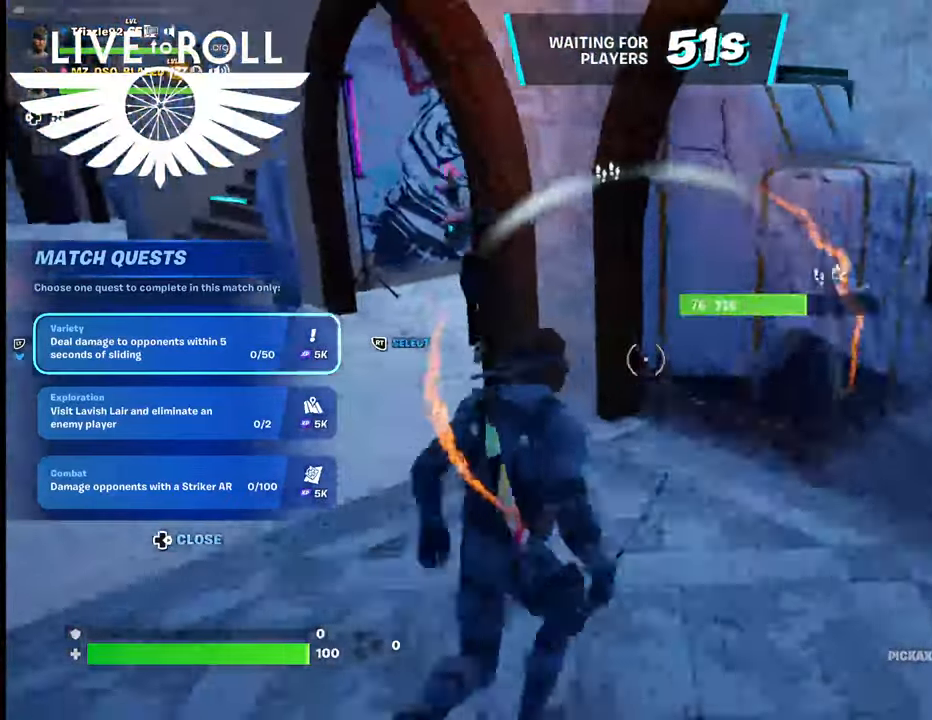
{"buttons": [], "left_stick": "up-left", "right_stick": "up-left", "events": [[334, "right_stick", "up-left"]]}
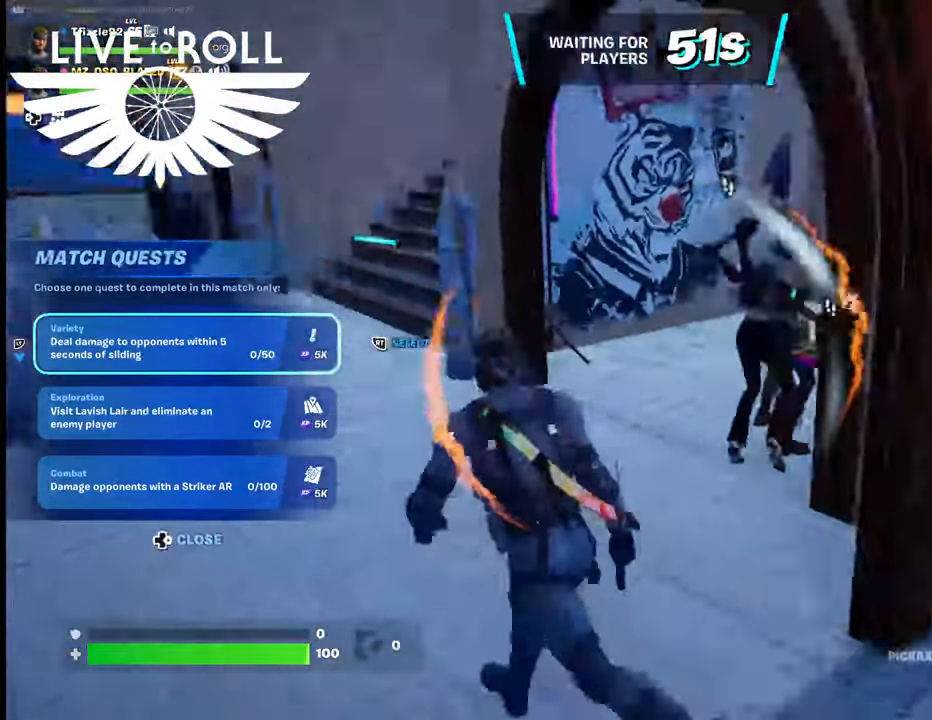
{"buttons": [], "left_stick": "up-left", "right_stick": "up-left", "events": []}
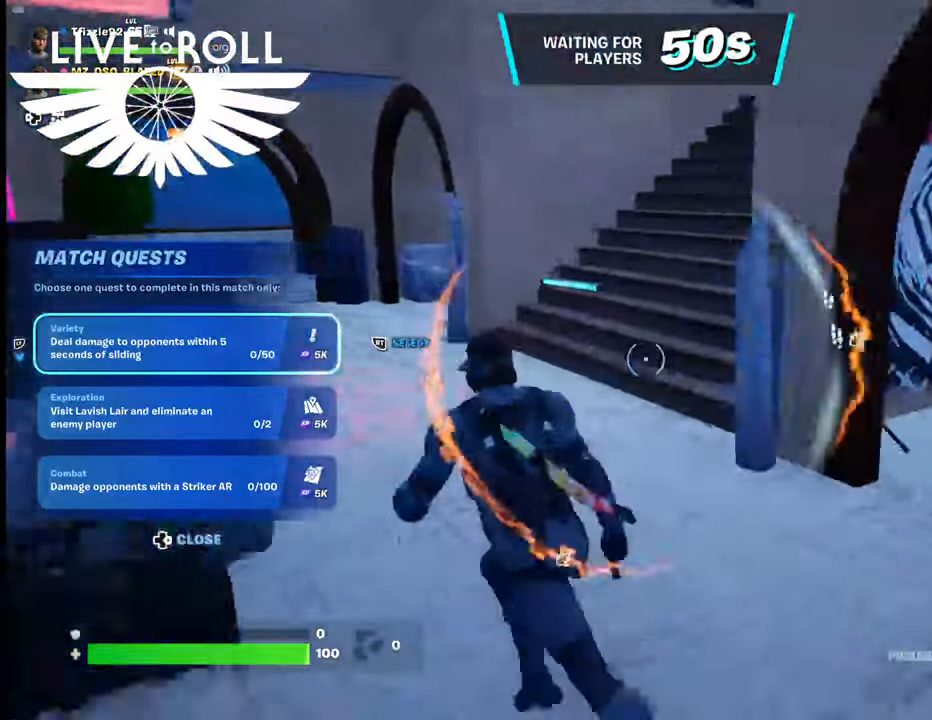
{"buttons": [], "left_stick": "up-left", "right_stick": "left", "events": [[34, "right_stick", "center"], [434, "right_stick", "left"]]}
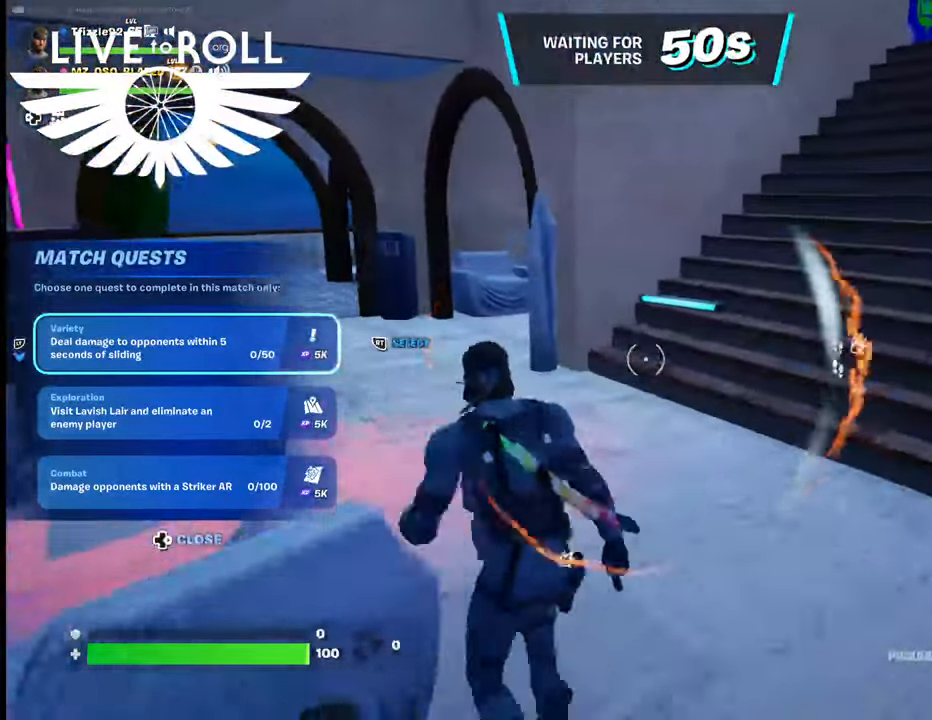
{"buttons": [], "left_stick": "up-left", "right_stick": "left", "events": []}
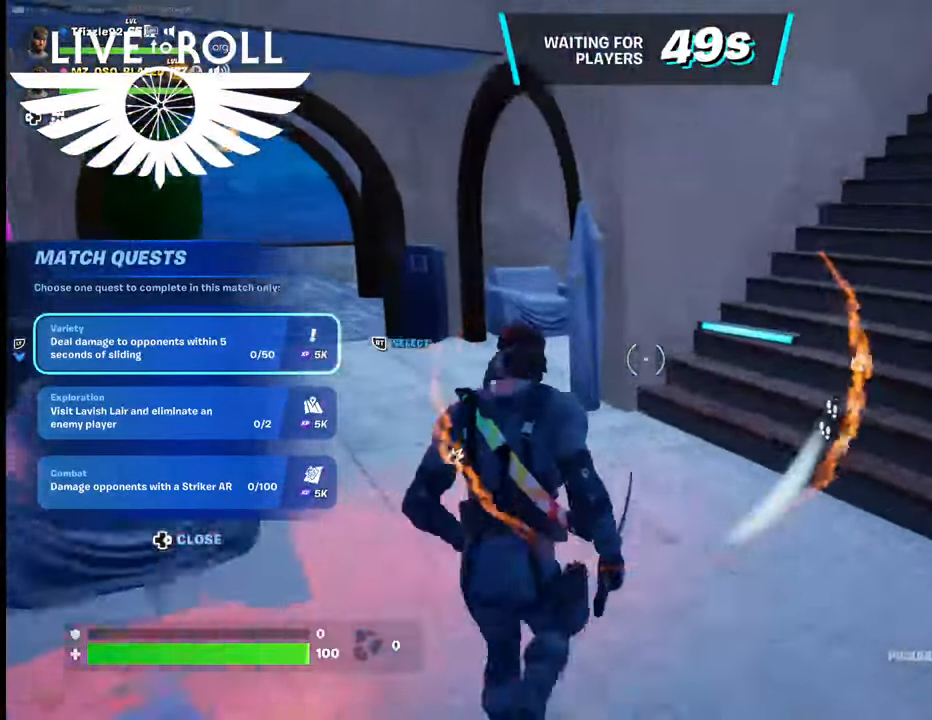
{"buttons": [], "left_stick": "up-left", "right_stick": "left", "events": []}
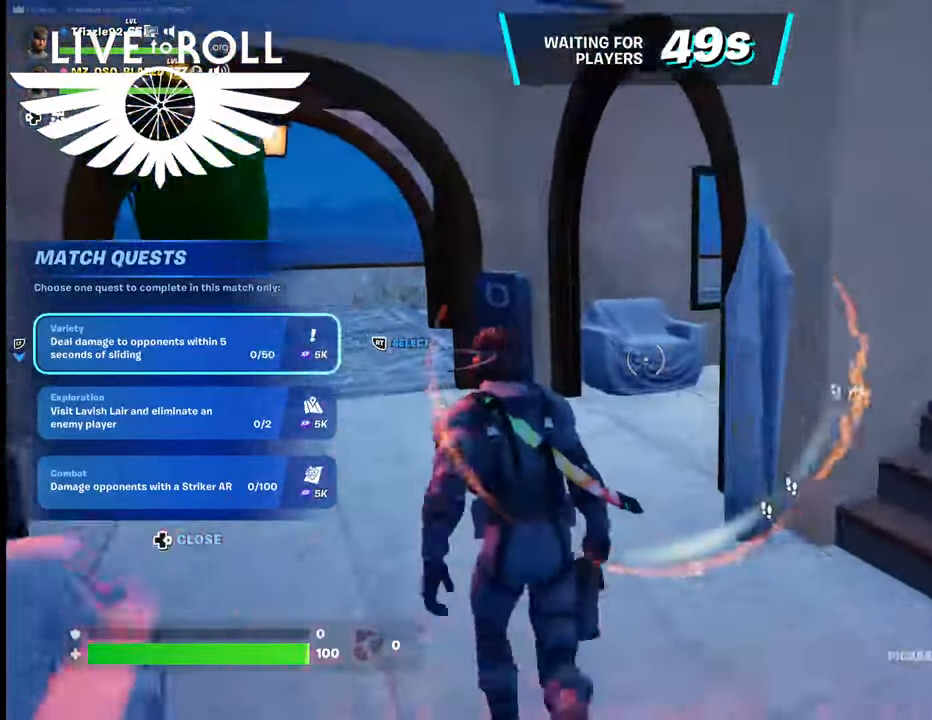
{"buttons": [], "left_stick": "up-left", "right_stick": "center", "events": [[500, "right_stick", "center"]]}
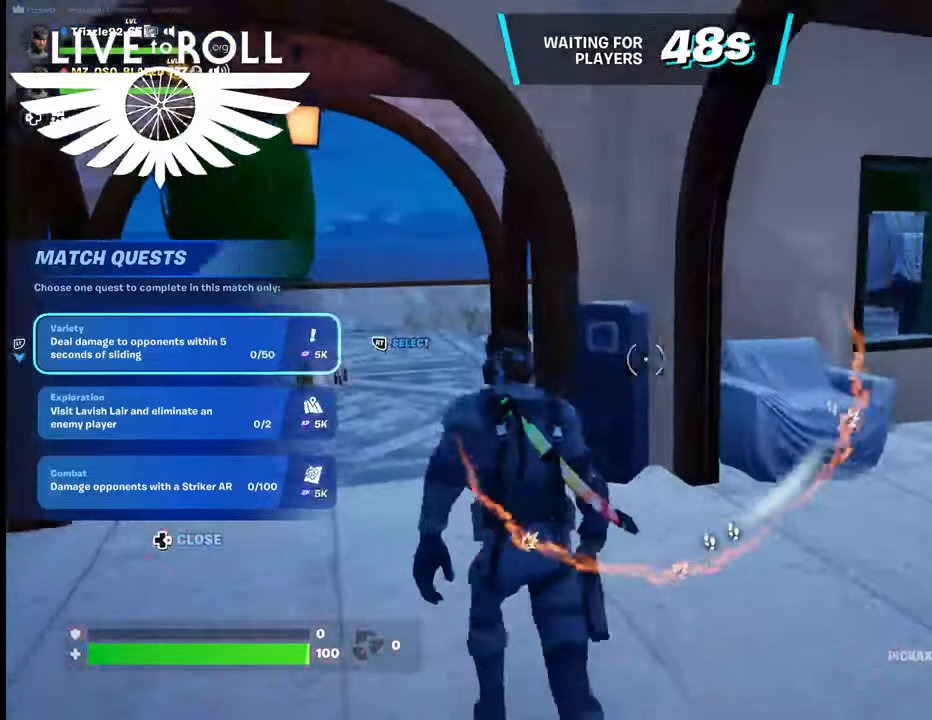
{"buttons": [], "left_stick": "up-left", "right_stick": "center", "events": []}
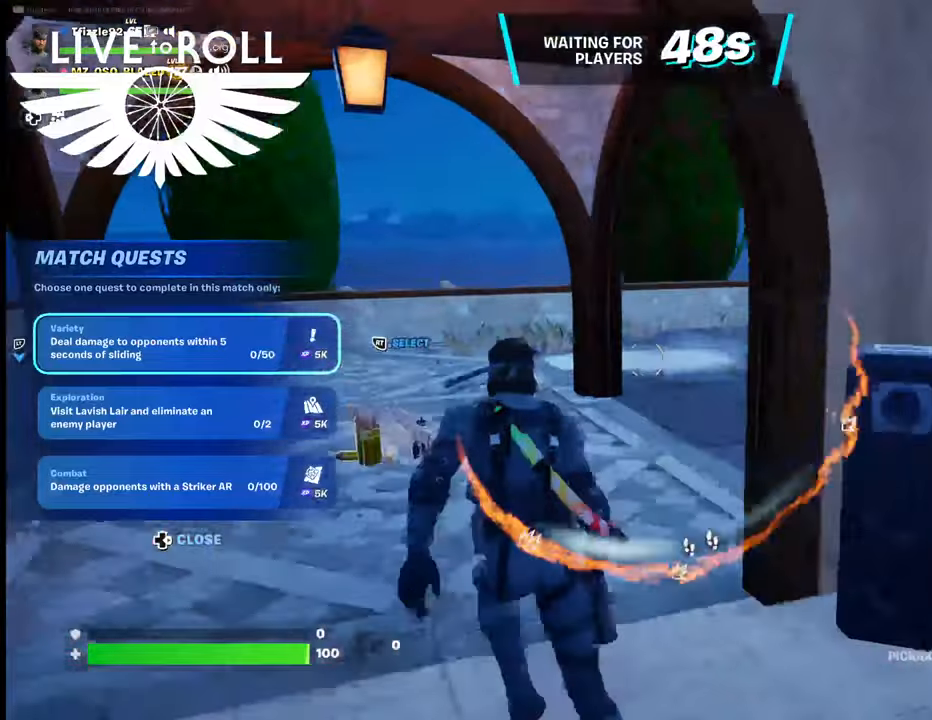
{"buttons": [], "left_stick": "up-left", "right_stick": "center", "events": []}
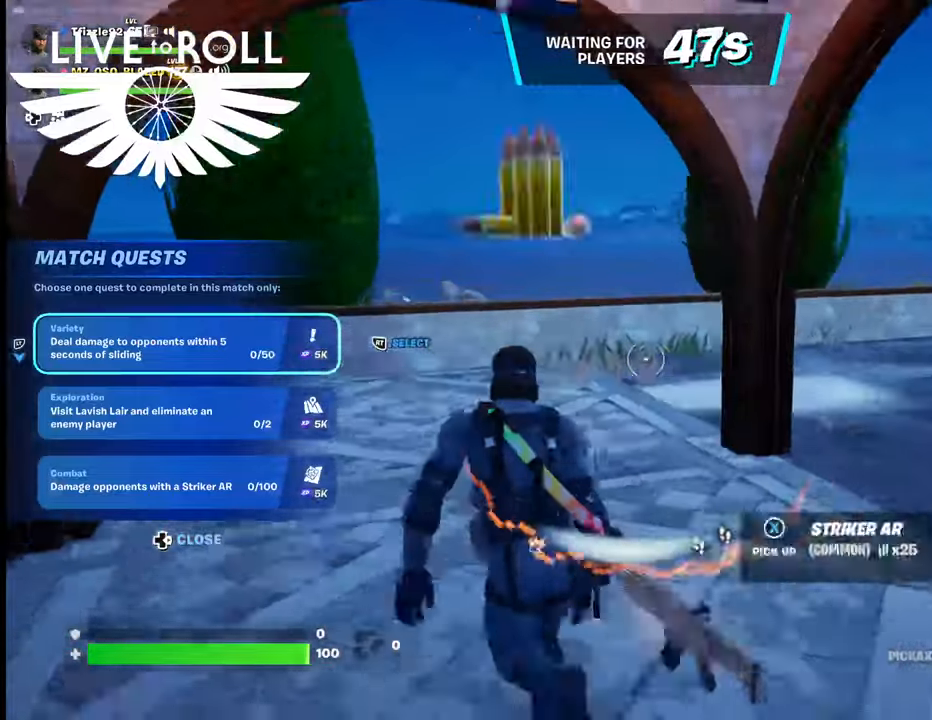
{"buttons": [], "left_stick": "up-left", "right_stick": "right", "events": [[367, "right_stick", "right"]]}
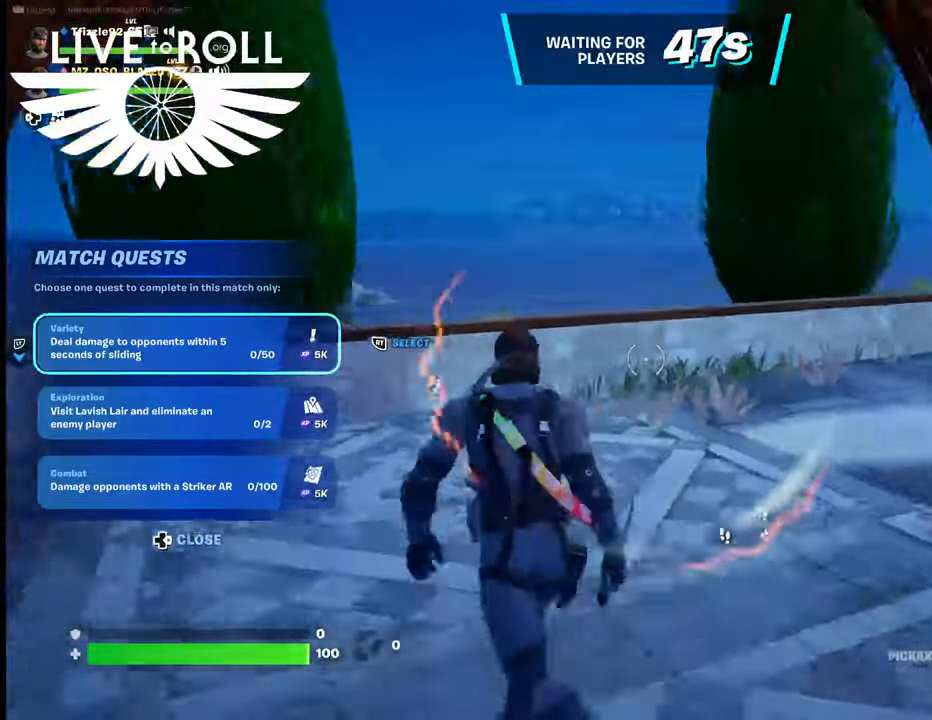
{"buttons": [], "left_stick": "up-left", "right_stick": "right", "events": []}
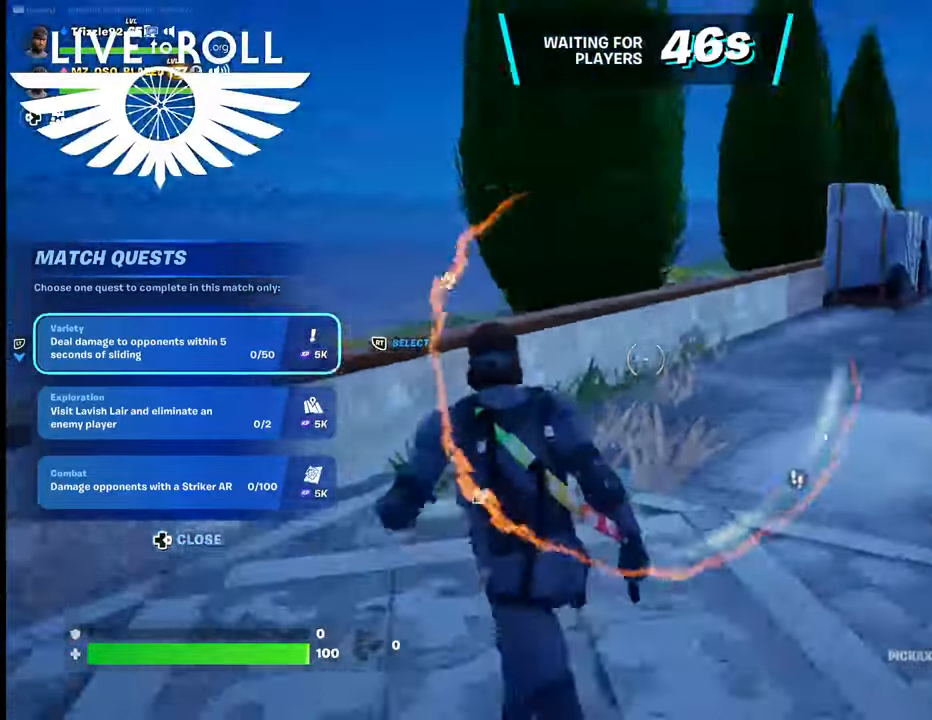
{"buttons": [], "left_stick": "up-left", "right_stick": "right", "events": []}
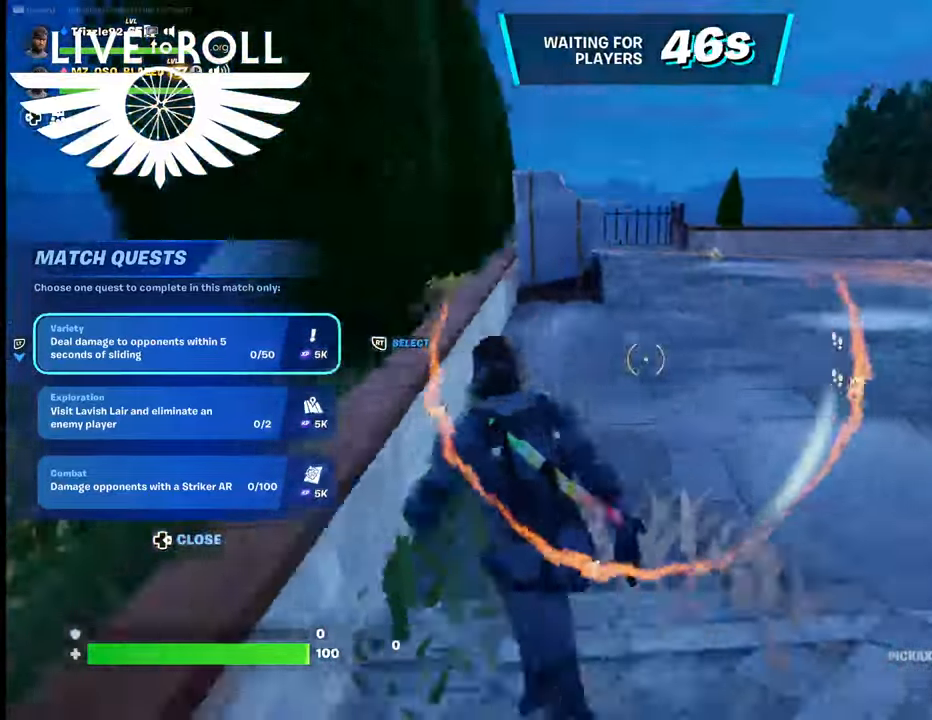
{"buttons": [], "left_stick": "center", "right_stick": "center", "events": [[200, "right_stick", "center"], [234, "left_stick", "up"], [500, "left_stick", "center"]]}
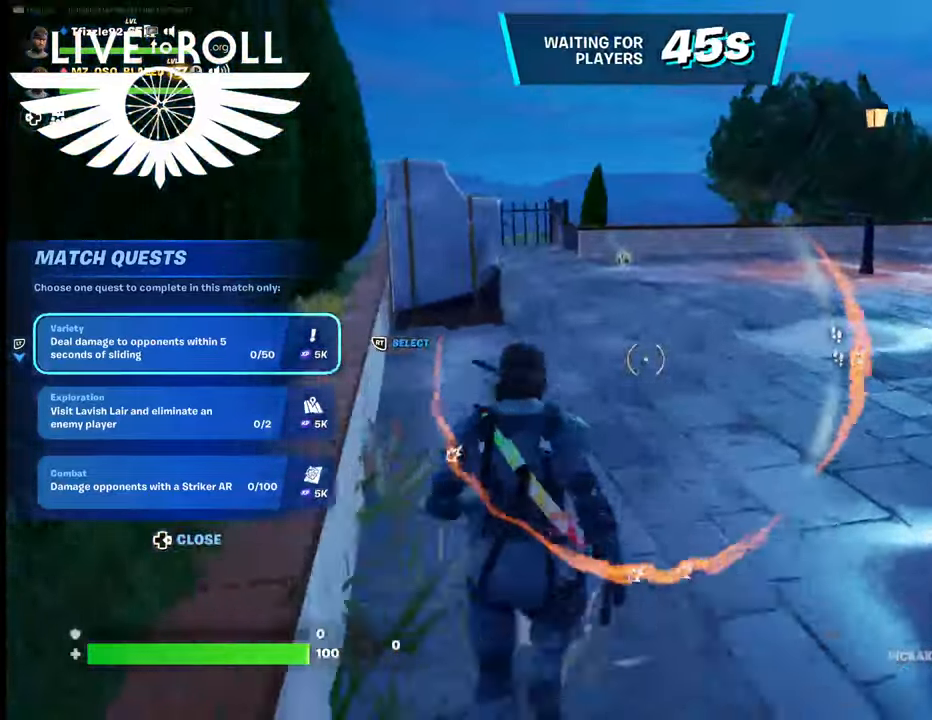
{"buttons": [], "left_stick": "center", "right_stick": "center", "events": [[234, "START", "down"], [367, "START", "up"]]}
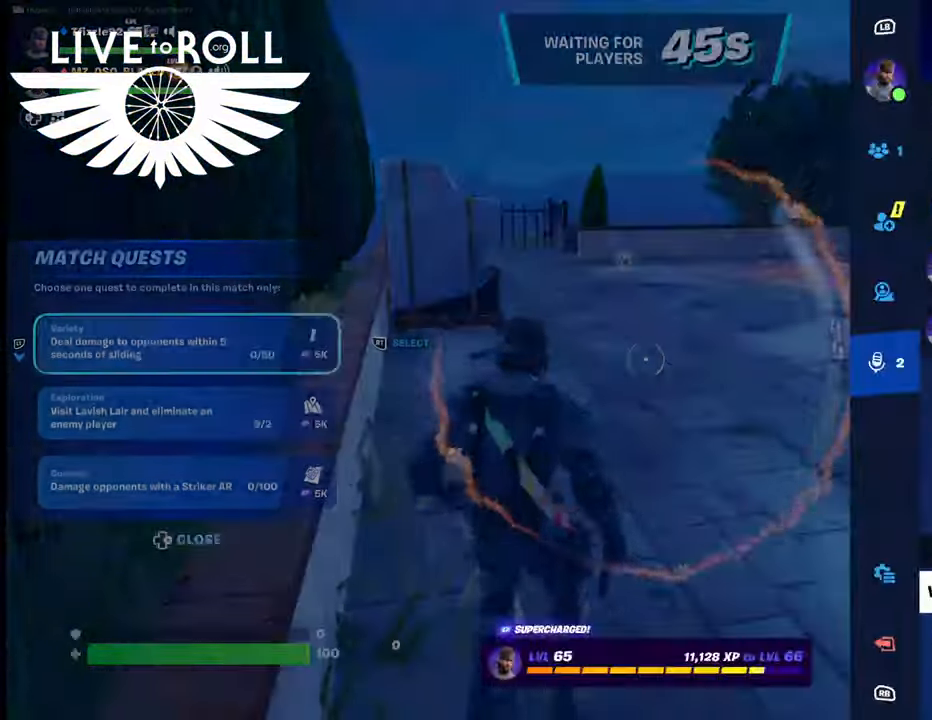
{"buttons": [], "left_stick": "center", "right_stick": "center", "events": [[234, "START", "down"], [300, "START", "up"]]}
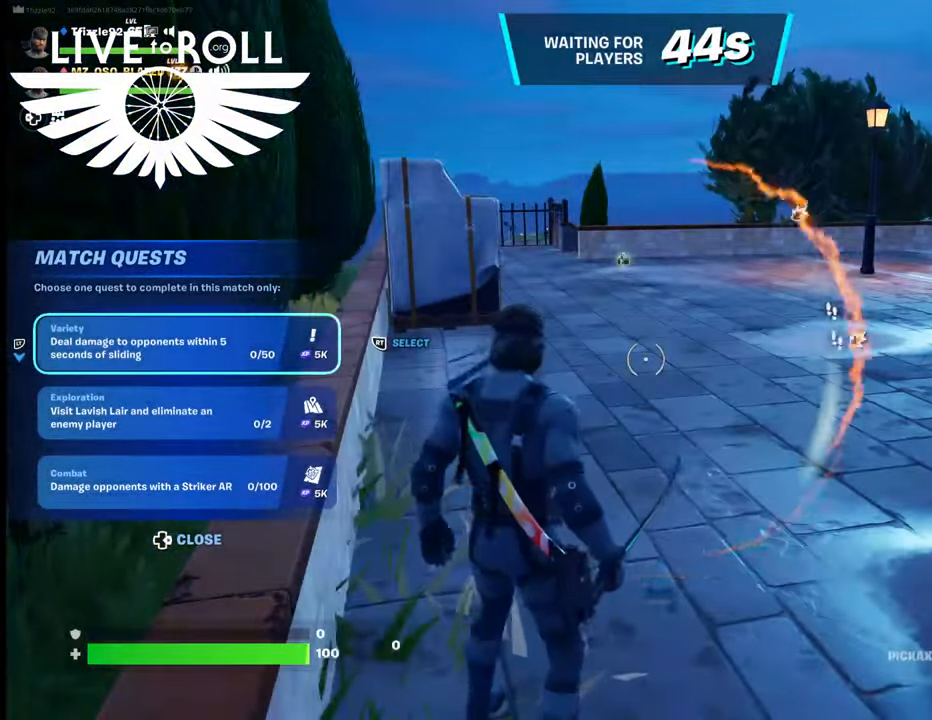
{"buttons": ["SELECT"], "left_stick": "center", "right_stick": "center", "events": [[467, "SELECT", "down"]]}
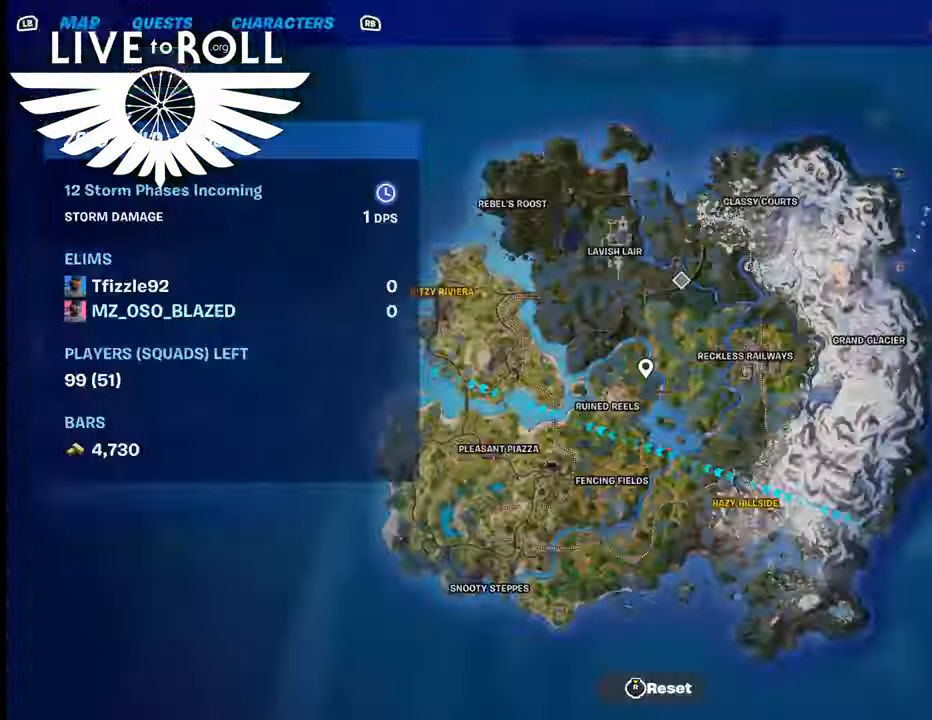
{"buttons": [], "left_stick": "center", "right_stick": "center", "events": [[100, "SELECT", "up"]]}
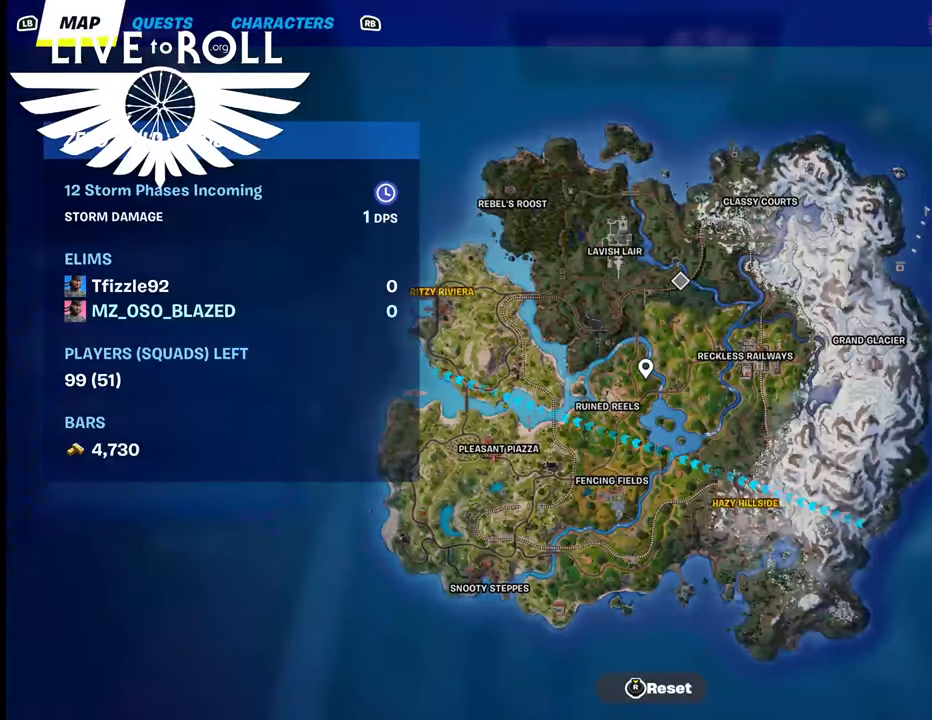
{"buttons": [], "left_stick": "center", "right_stick": "center", "events": []}
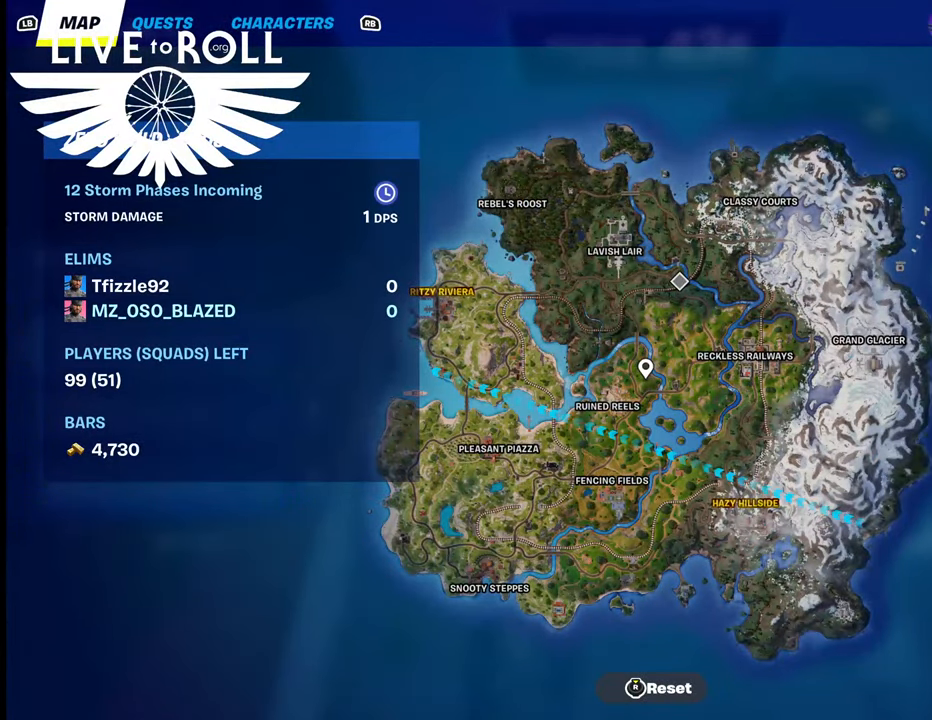
{"buttons": ["R1"], "left_stick": "center", "right_stick": "center", "events": [[500, "R1", "down"]]}
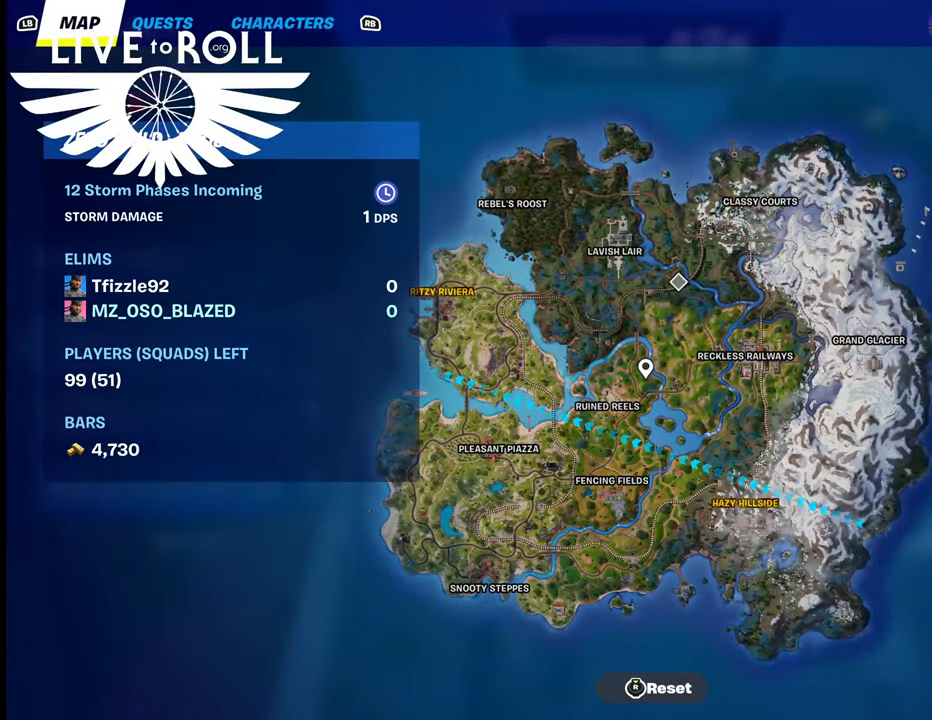
{"buttons": [], "left_stick": "center", "right_stick": "center", "events": [[167, "R1", "up"]]}